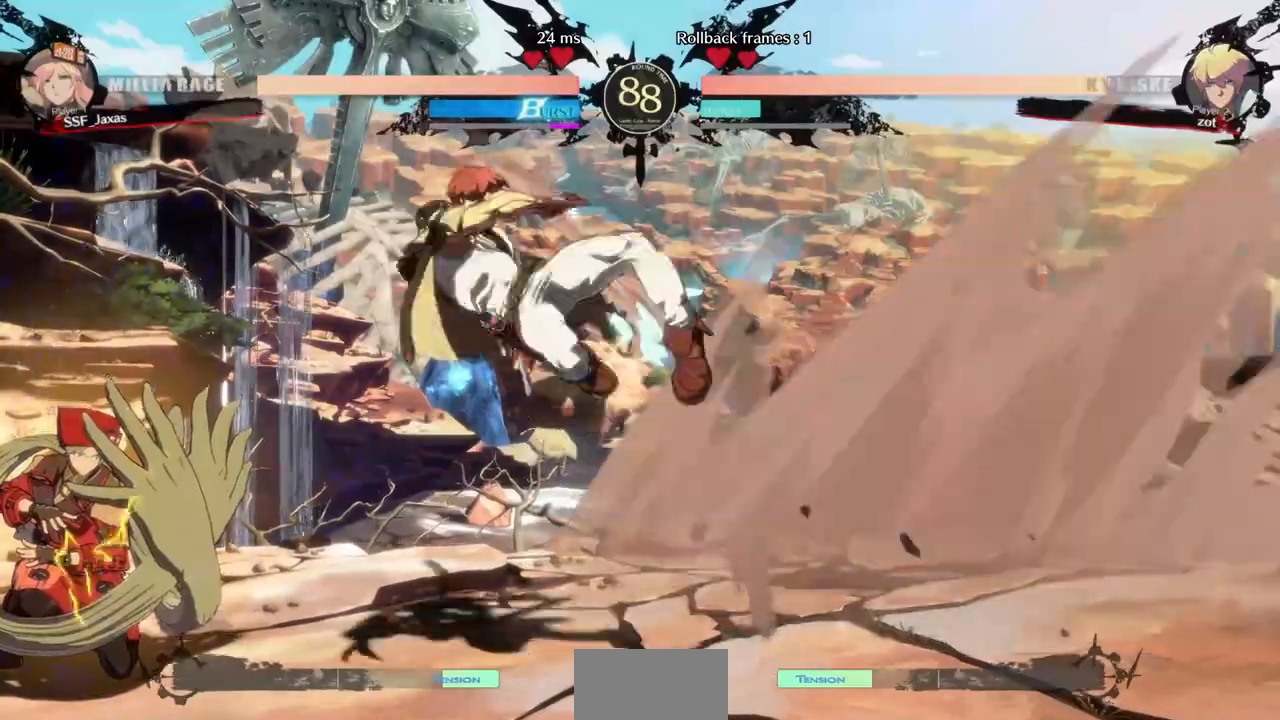
Gameplay with a controller (arcade stick); each line is a JSON object with the inputs held at the frame after it (dt_ms = milliseconds from this image to that frame). "events" lists button and stick changes between this image and that frame as [ms after this image, input, new state], when the widget could be followed in between. Not read: L3 R3 SELECT START other_buttons.
{"dt_ms": 520, "buttons": ["DPAD_LEFT"], "events": [[160, "DPAD_DOWN", "up"]]}
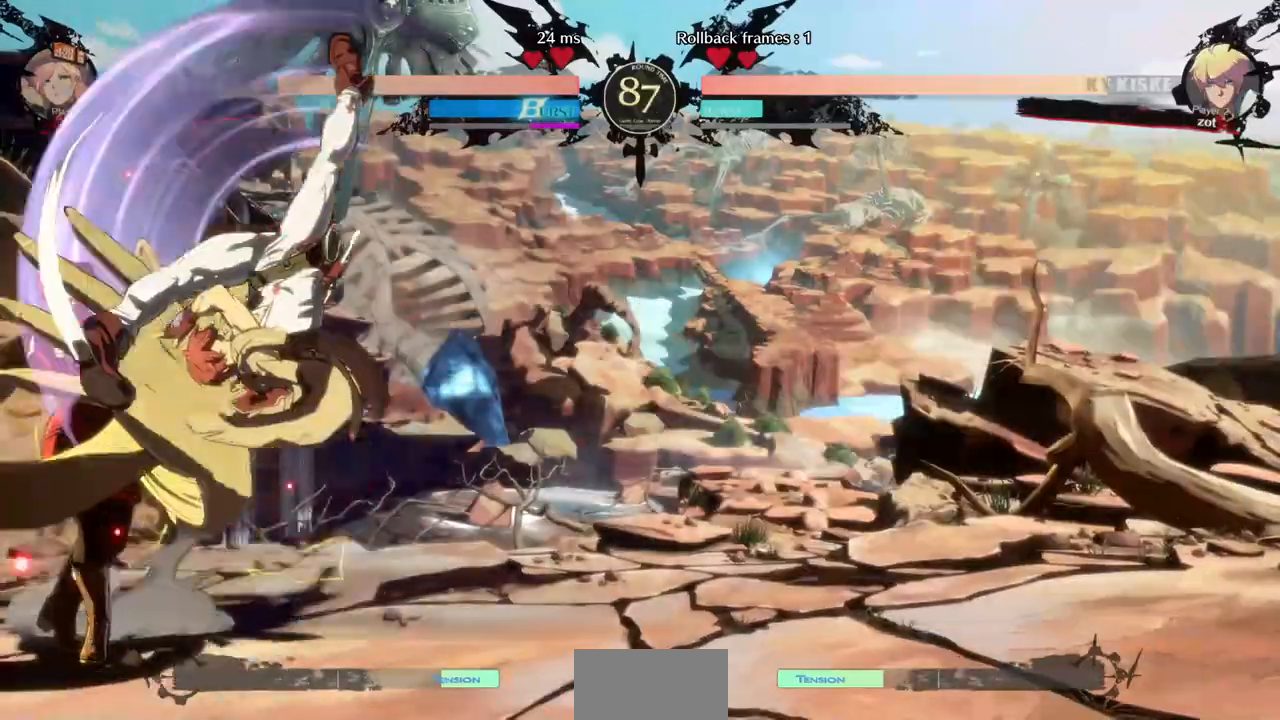
{"dt_ms": 480, "buttons": ["R2", "DPAD_DOWN", "DPAD_LEFT"], "events": [[120, "DPAD_DOWN", "down"], [280, "SQUARE", "down"], [360, "SQUARE", "up"], [440, "R2", "down"]]}
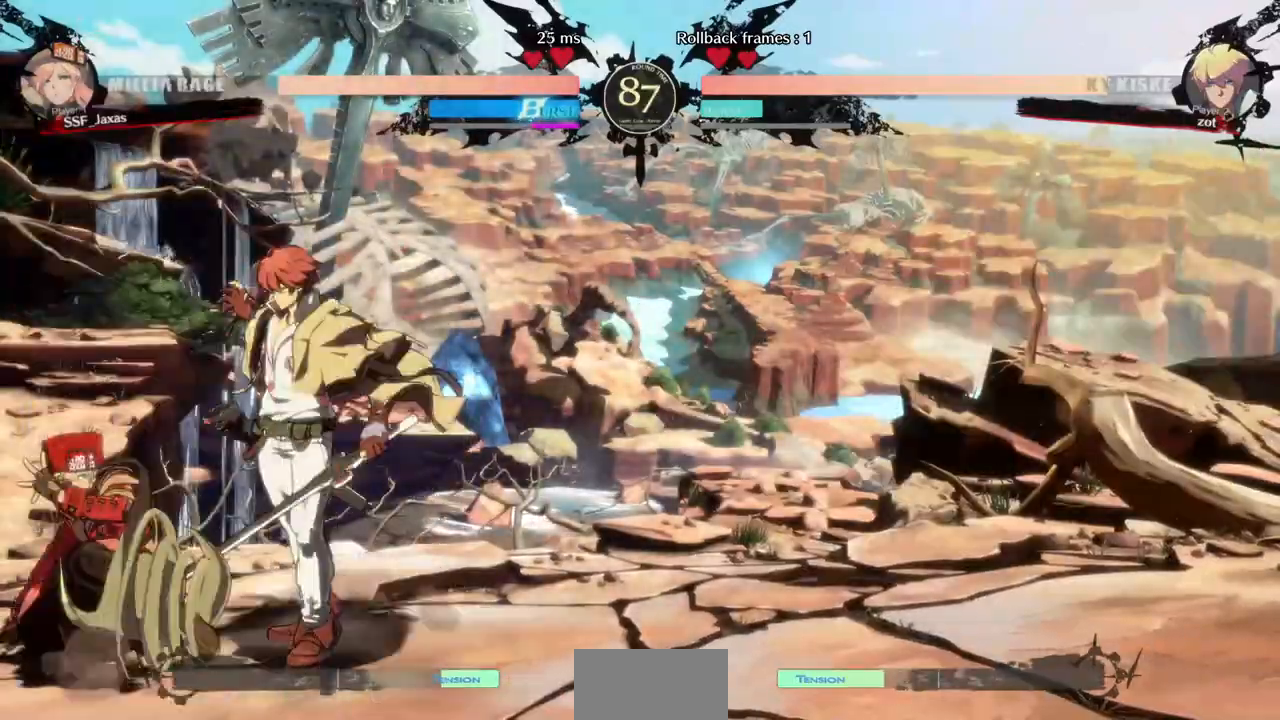
{"dt_ms": 520, "buttons": ["DPAD_DOWN", "DPAD_RIGHT"], "events": [[120, "R2", "up"], [240, "DPAD_DOWN", "up"], [240, "DPAD_LEFT", "up"], [400, "DPAD_DOWN", "down"], [480, "DPAD_RIGHT", "down"]]}
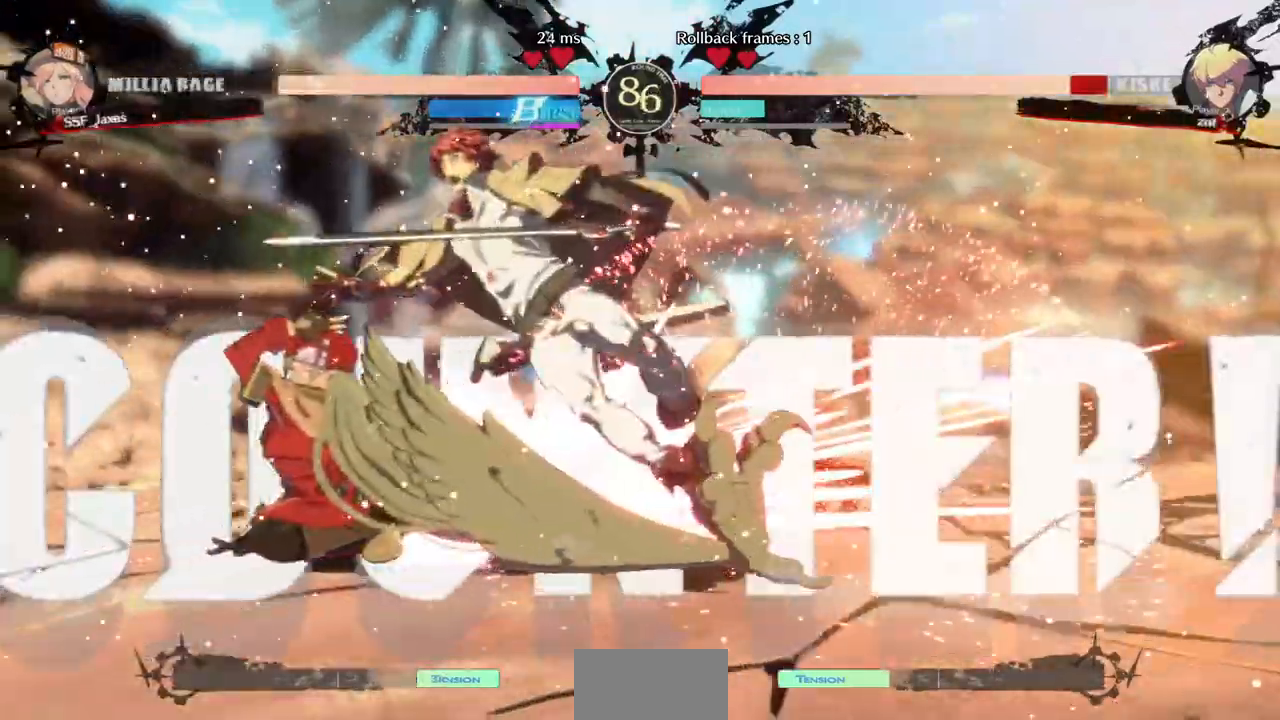
{"dt_ms": 480, "buttons": ["DPAD_LEFT"], "events": [[40, "DPAD_DOWN", "up"], [80, "DPAD_RIGHT", "up"], [80, "R1", "down"], [160, "R1", "up"], [320, "DPAD_LEFT", "down"]]}
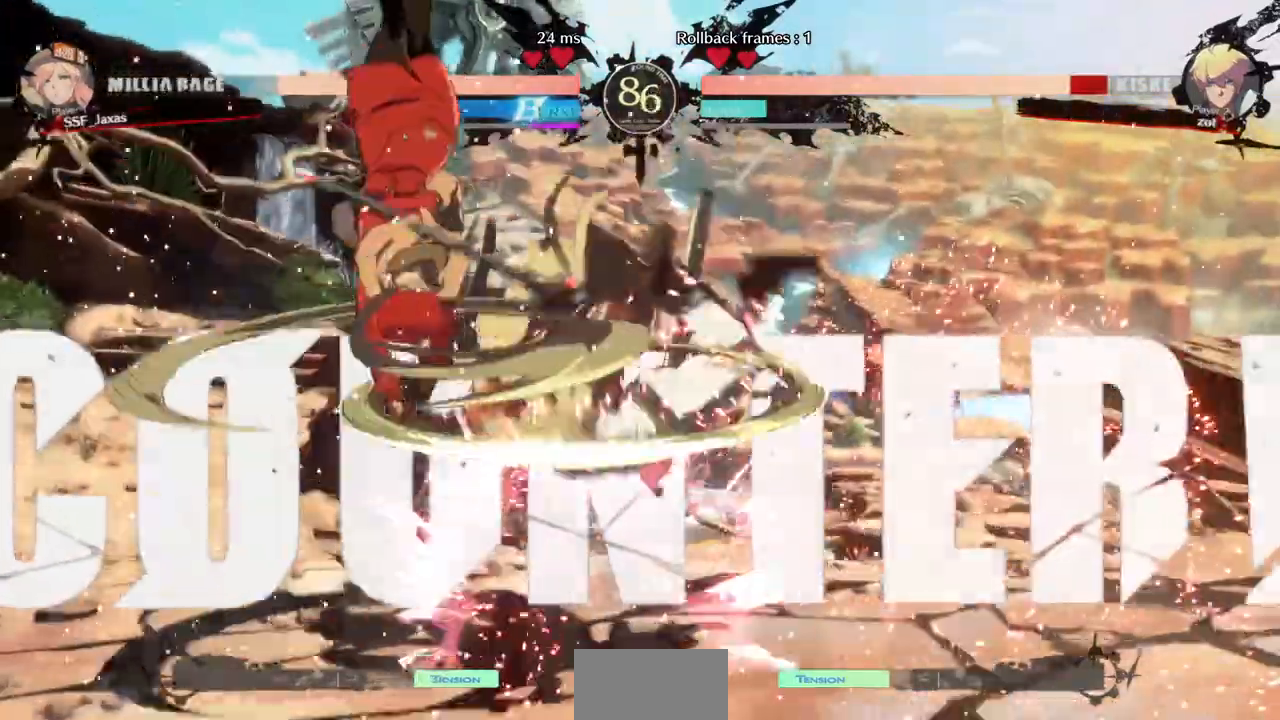
{"dt_ms": 1000, "buttons": ["DPAD_LEFT"]}
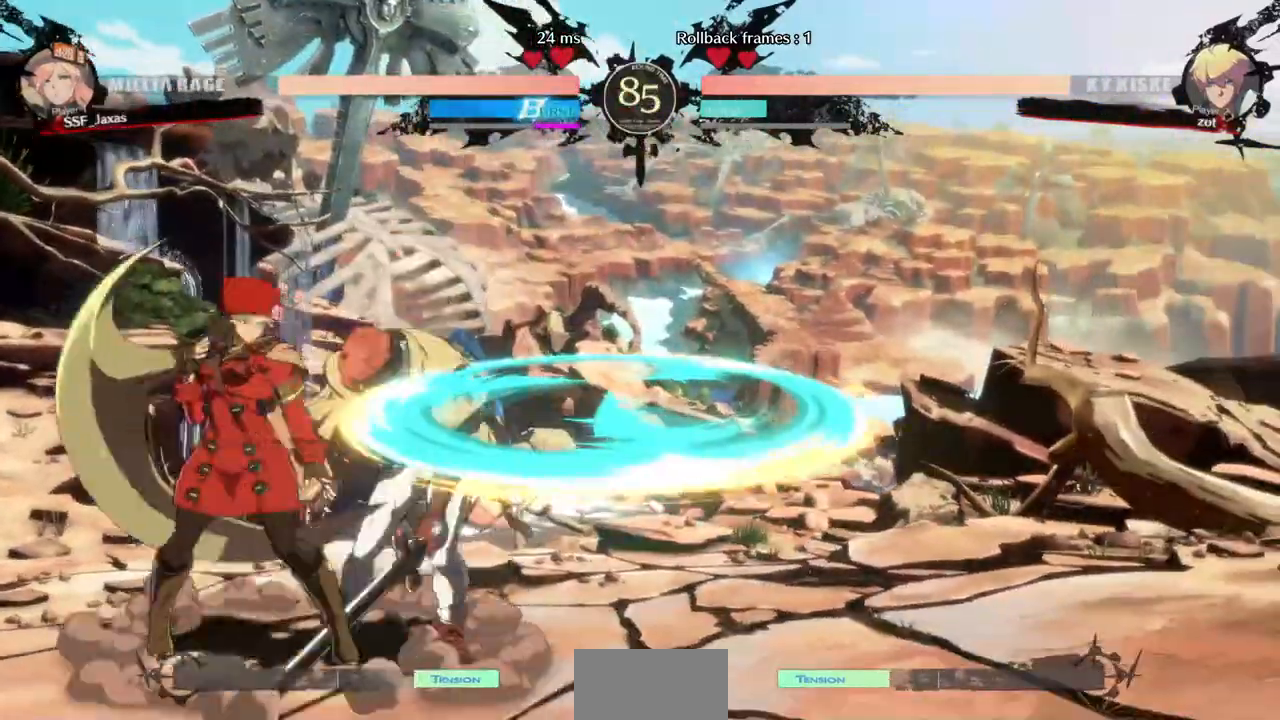
{"dt_ms": 520, "buttons": [], "events": [[120, "DPAD_DOWN", "down"], [120, "DPAD_LEFT", "up"], [200, "SQUARE", "down"], [320, "SQUARE", "up"], [360, "DPAD_DOWN", "up"]]}
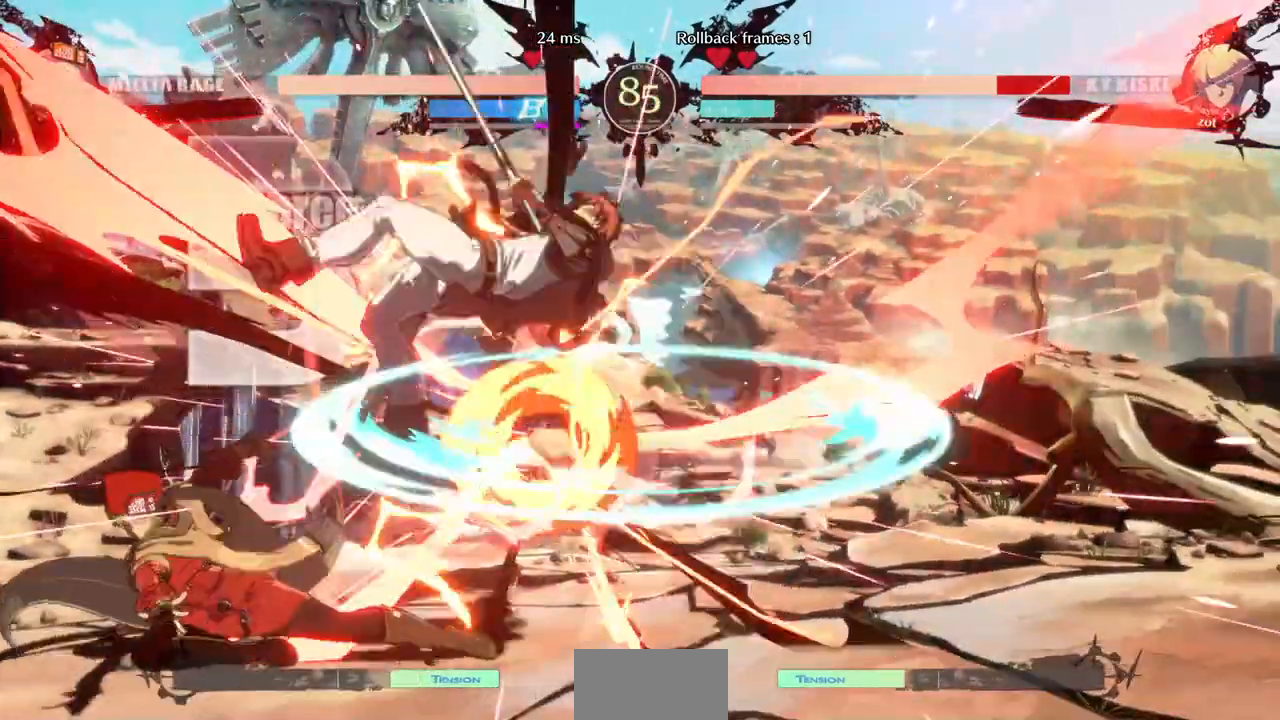
{"dt_ms": 480, "buttons": [], "events": [[200, "DPAD_RIGHT", "down"], [280, "TRIANGLE", "down"], [320, "DPAD_RIGHT", "up"], [400, "TRIANGLE", "up"]]}
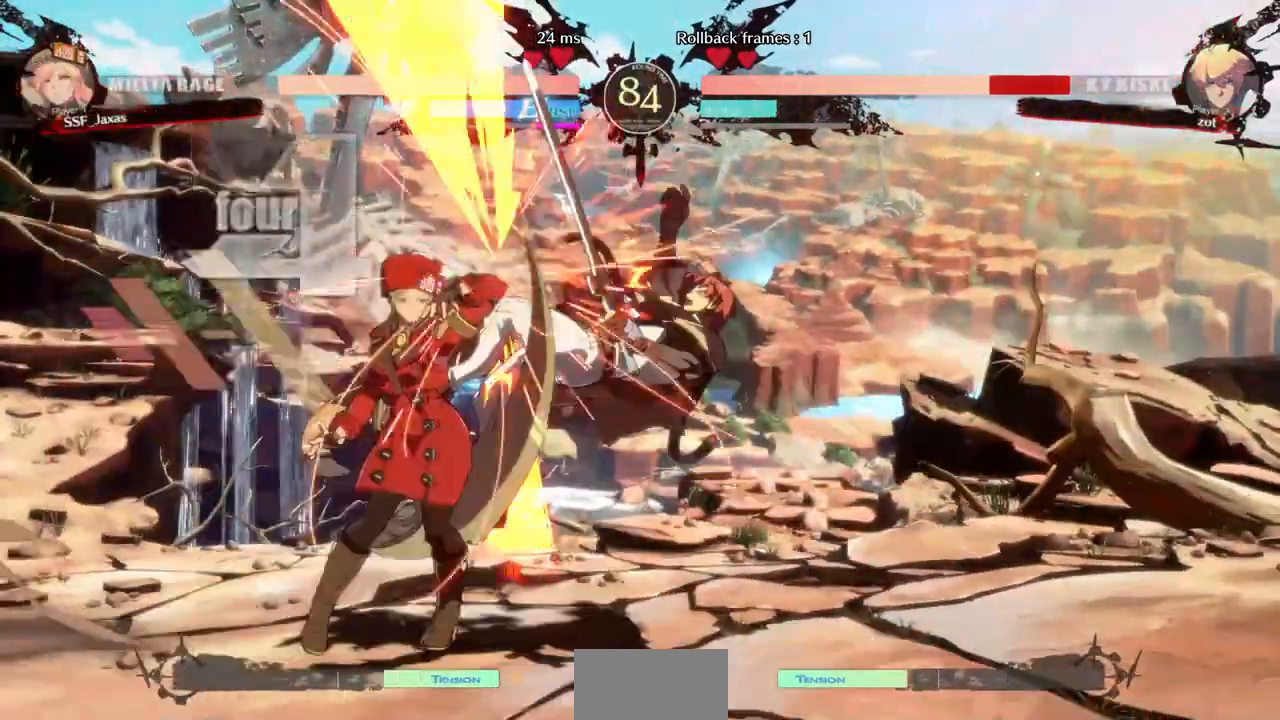
{"dt_ms": 520, "buttons": ["DPAD_RIGHT"]}
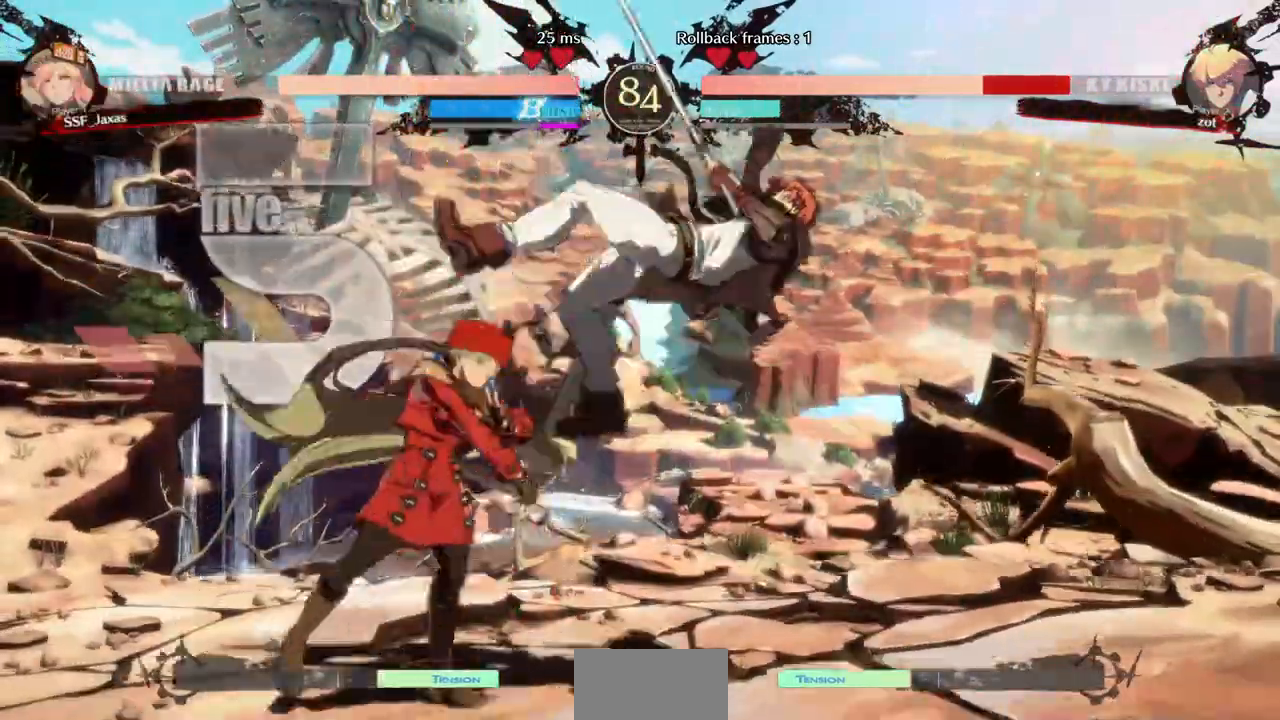
{"dt_ms": 480, "buttons": []}
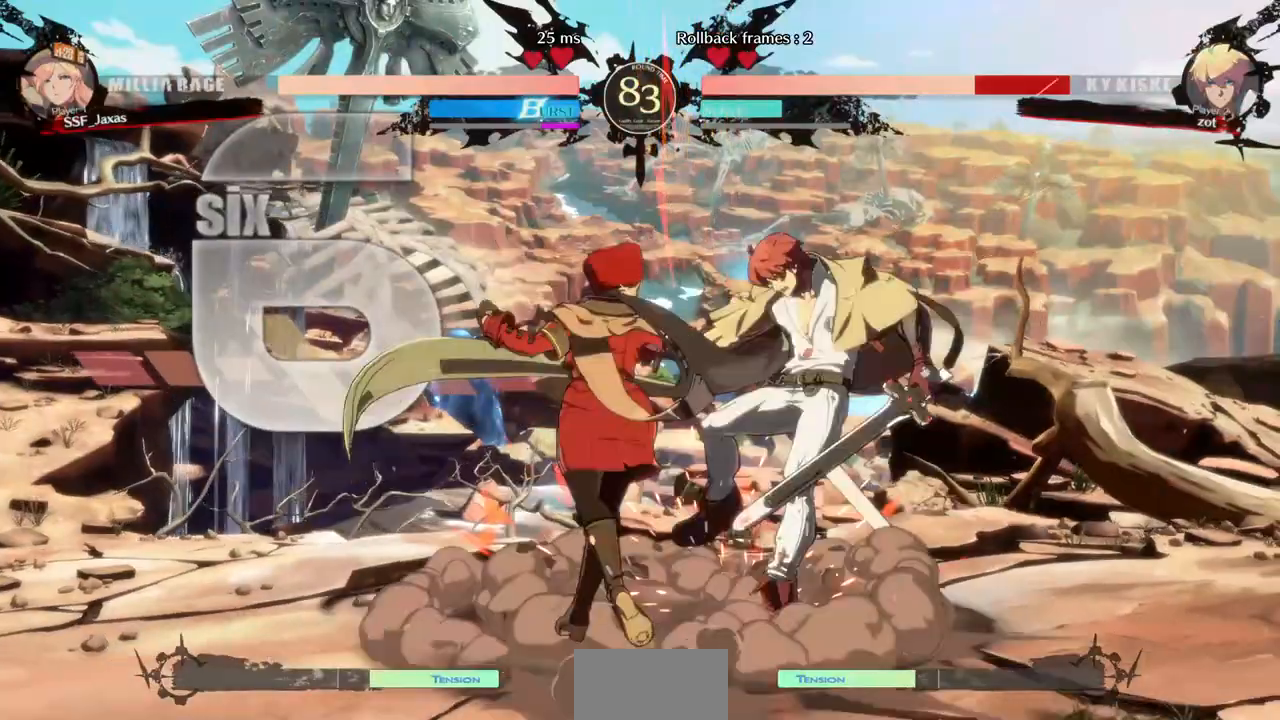
{"dt_ms": 520, "buttons": [], "events": [[80, "DPAD_DOWN", "down"], [160, "DPAD_LEFT", "down"], [200, "DPAD_DOWN", "up"], [240, "CROSS", "down"], [280, "DPAD_LEFT", "up"], [360, "CROSS", "up"]]}
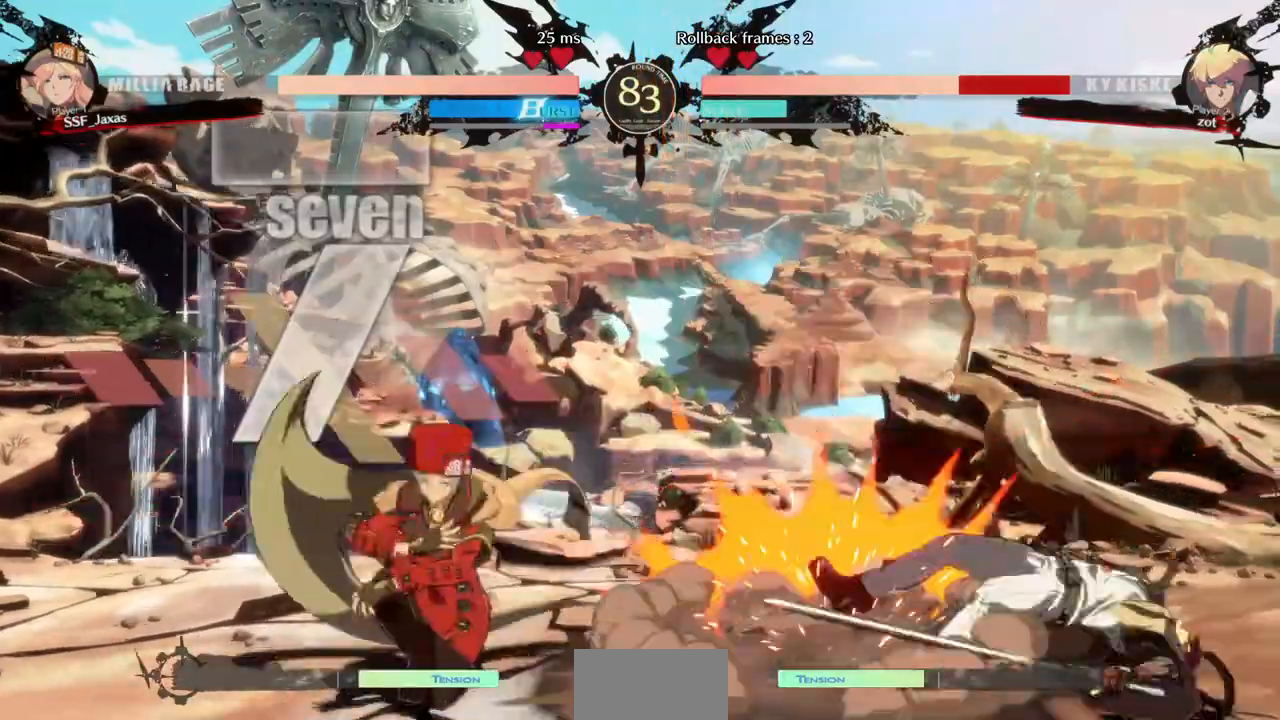
{"dt_ms": 480, "buttons": []}
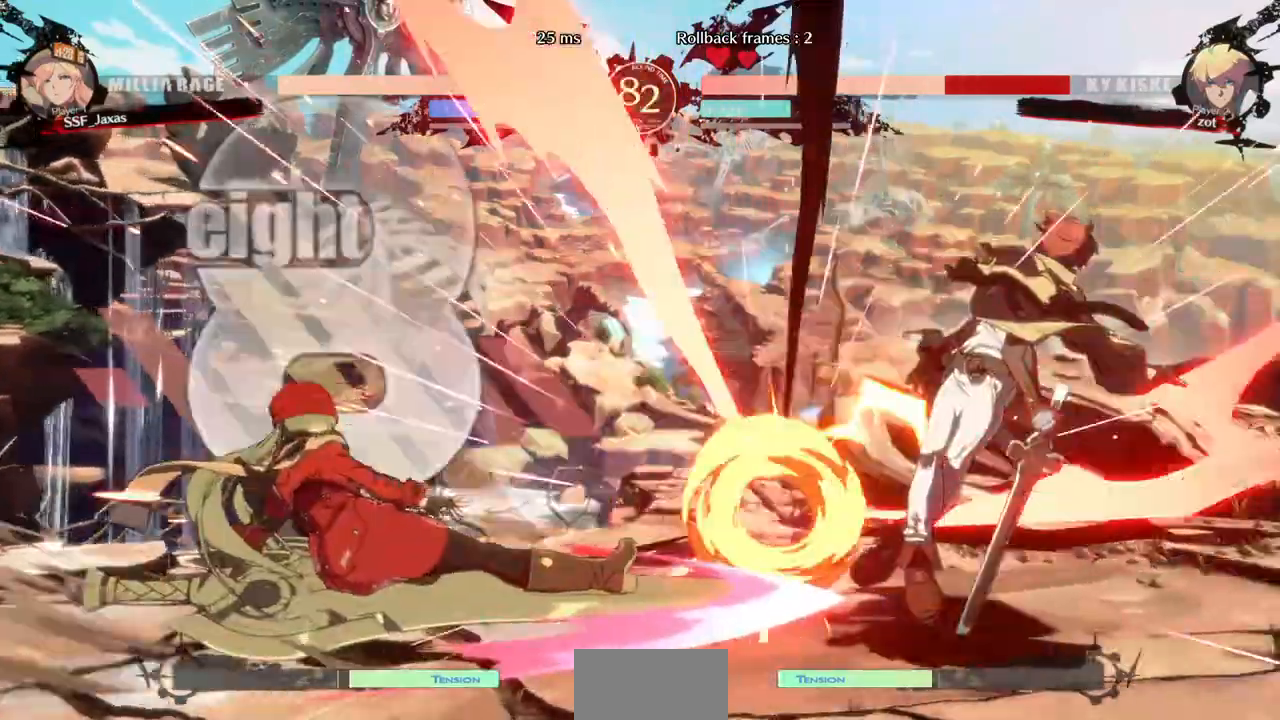
{"dt_ms": 520, "buttons": [], "events": []}
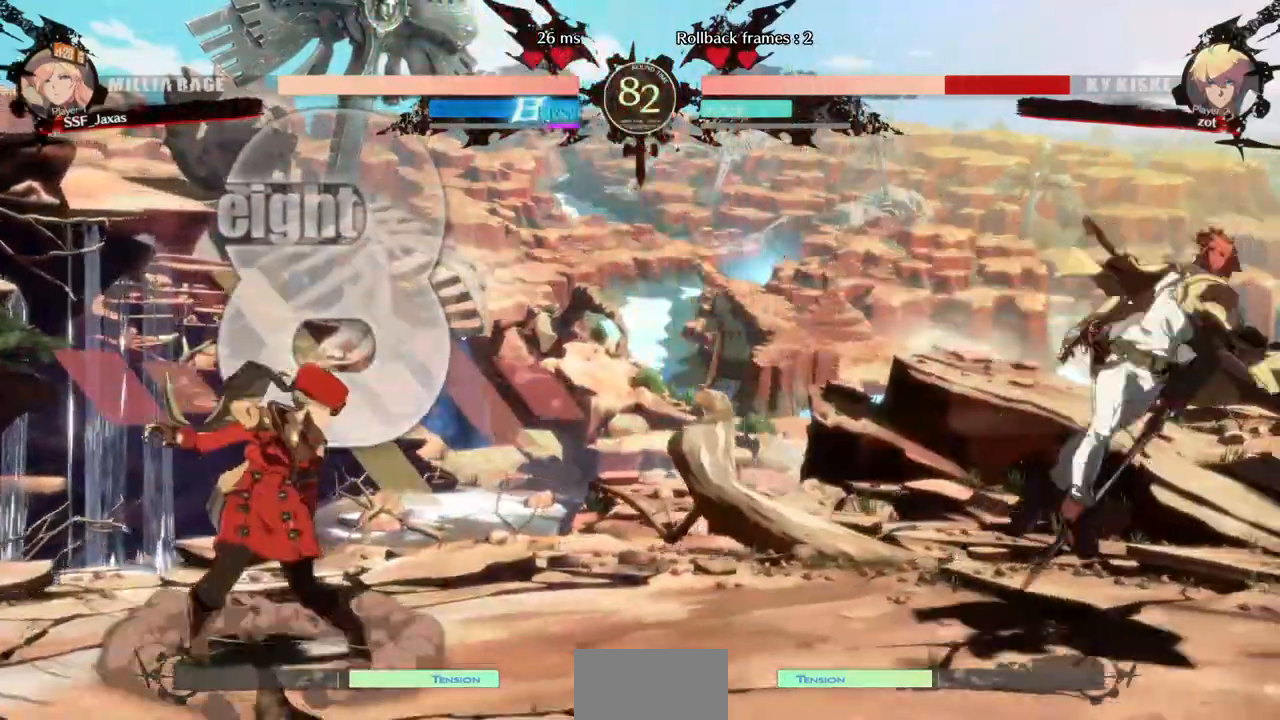
{"dt_ms": 480, "buttons": ["DPAD_RIGHT"], "events": [[120, "DPAD_RIGHT", "down"]]}
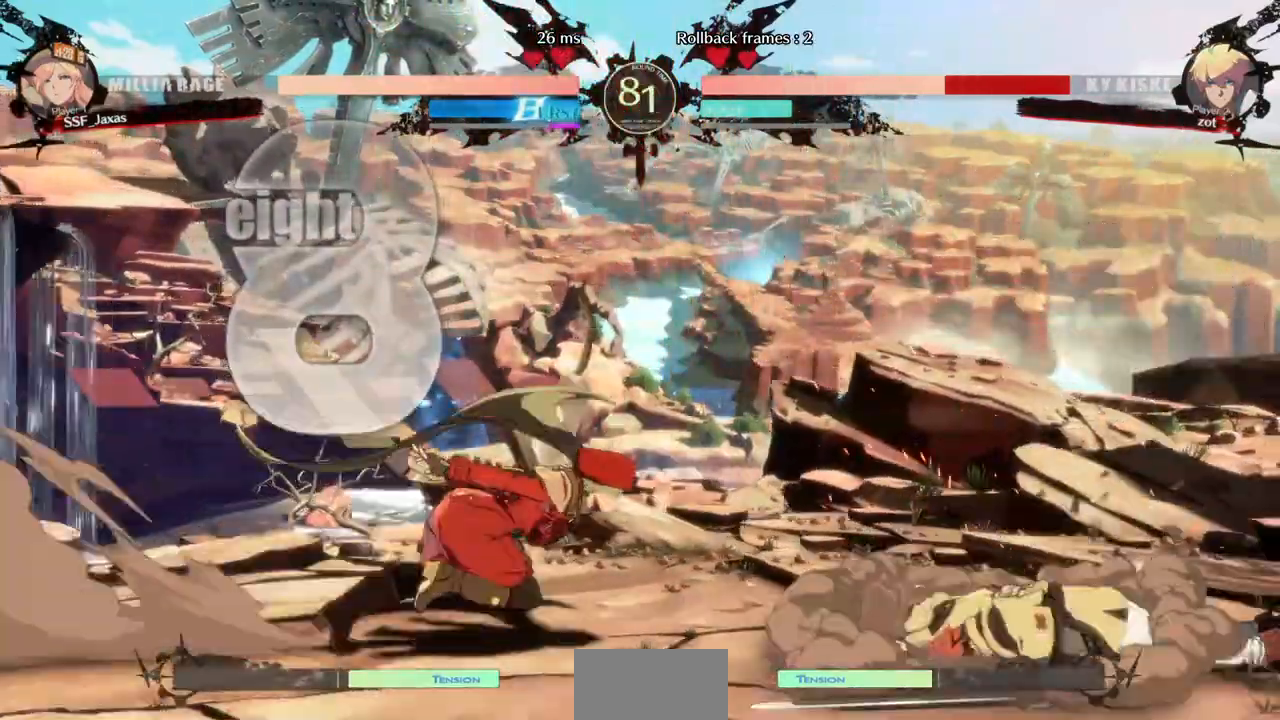
{"dt_ms": 520, "buttons": [], "events": [[120, "DPAD_UP", "down"], [280, "DPAD_RIGHT", "up"], [280, "DPAD_UP", "up"]]}
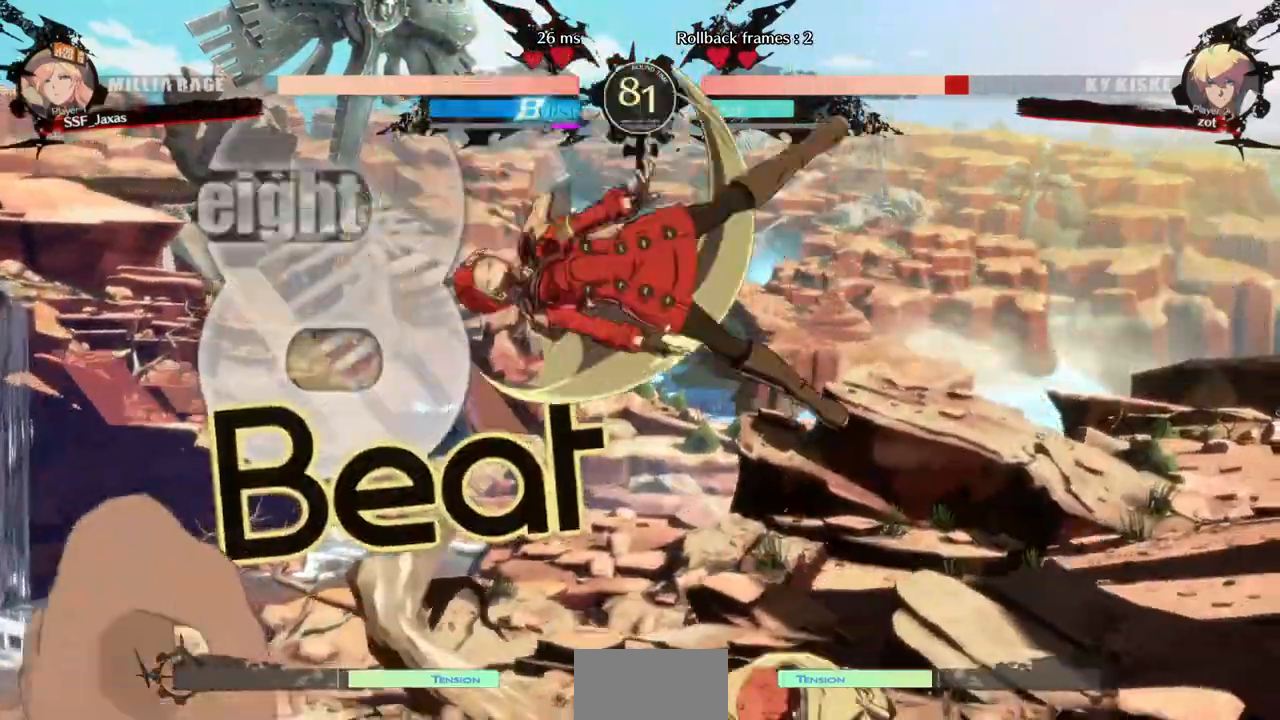
{"dt_ms": 480, "buttons": ["SQUARE", "DPAD_DOWN"], "events": [[80, "R1", "down"], [200, "DPAD_DOWN", "down"], [240, "R1", "up"], [480, "SQUARE", "down"]]}
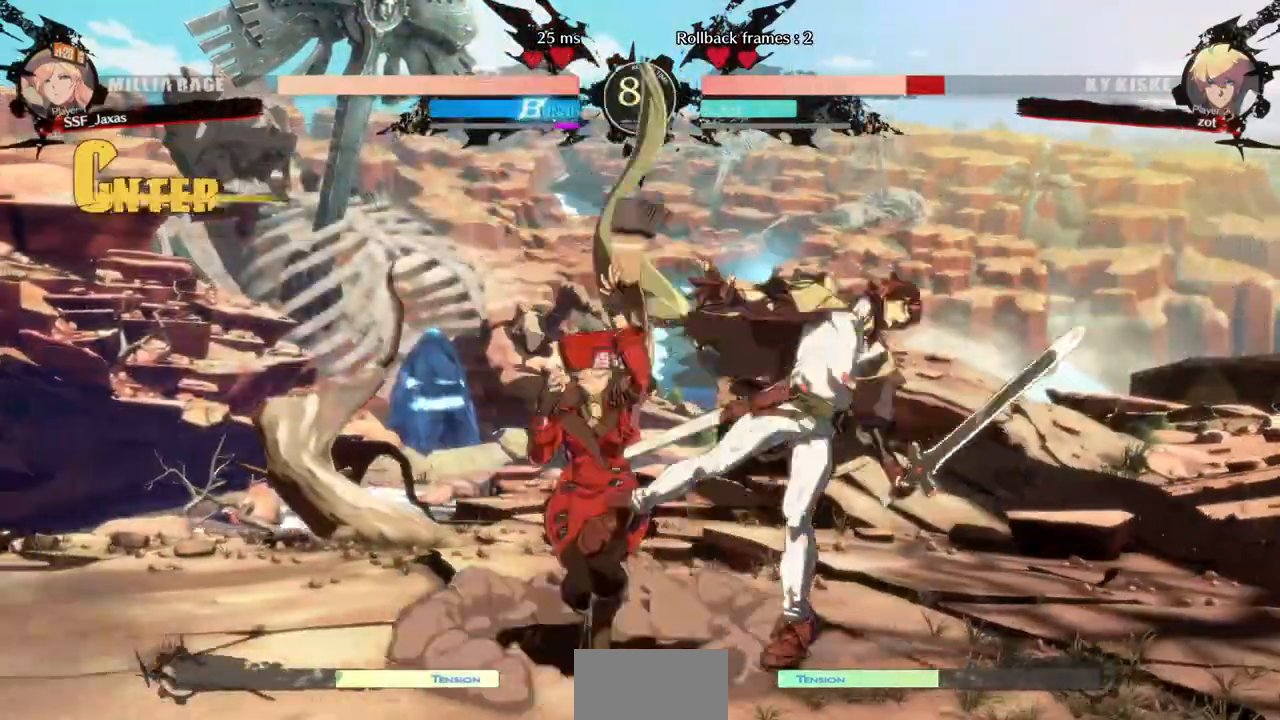
{"dt_ms": 520, "buttons": ["DPAD_DOWN"], "events": [[160, "SQUARE", "up"], [200, "R2", "down"], [360, "R2", "up"], [400, "DPAD_DOWN", "up"], [480, "DPAD_DOWN", "down"]]}
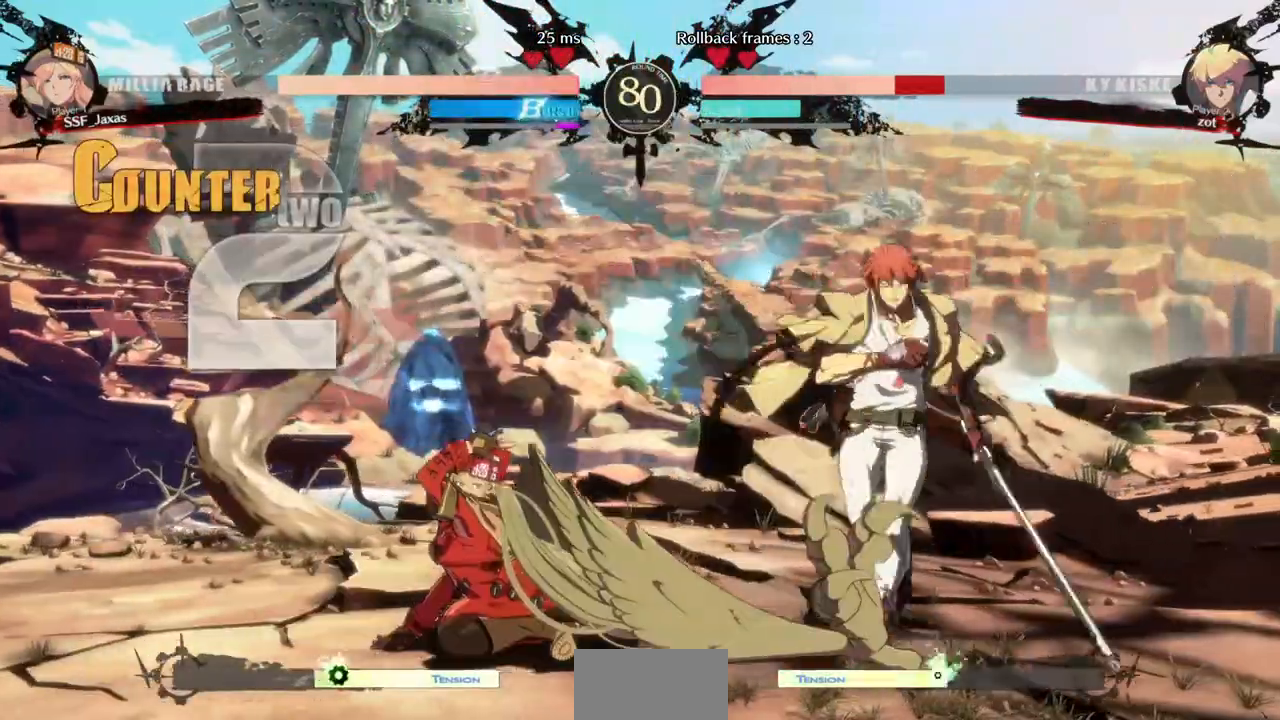
{"dt_ms": 480, "buttons": []}
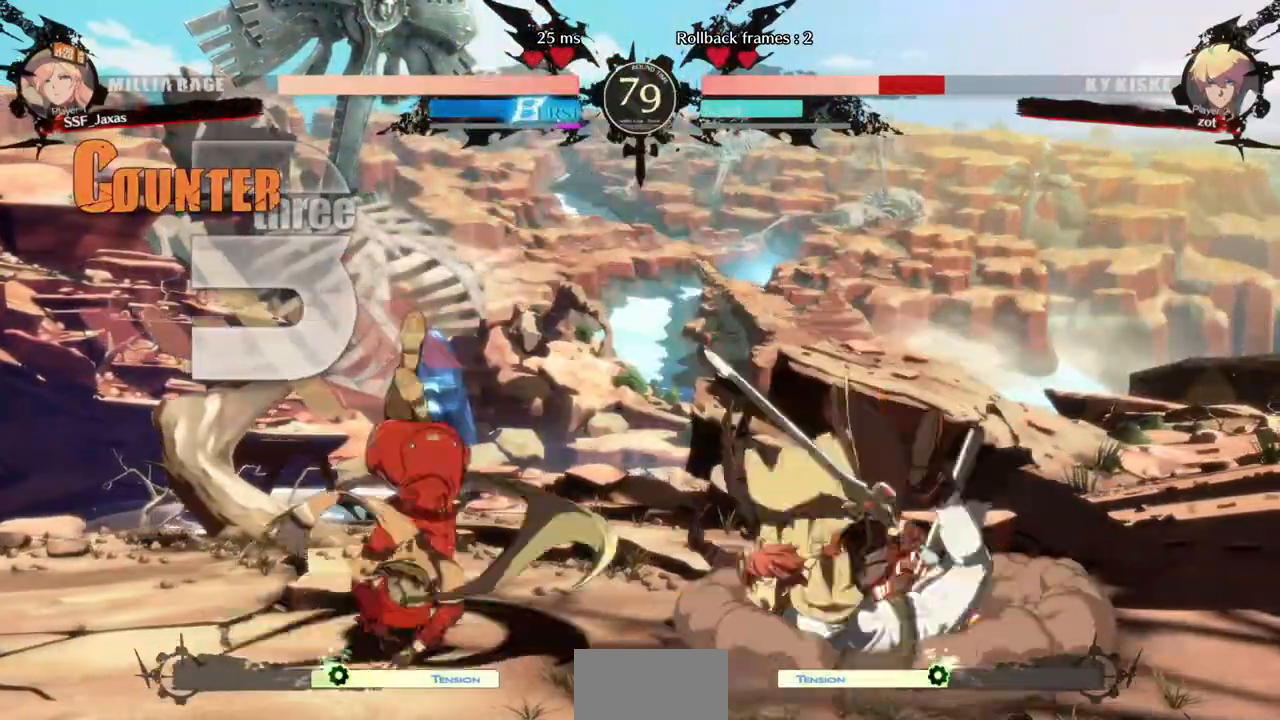
{"dt_ms": 520, "buttons": [], "events": []}
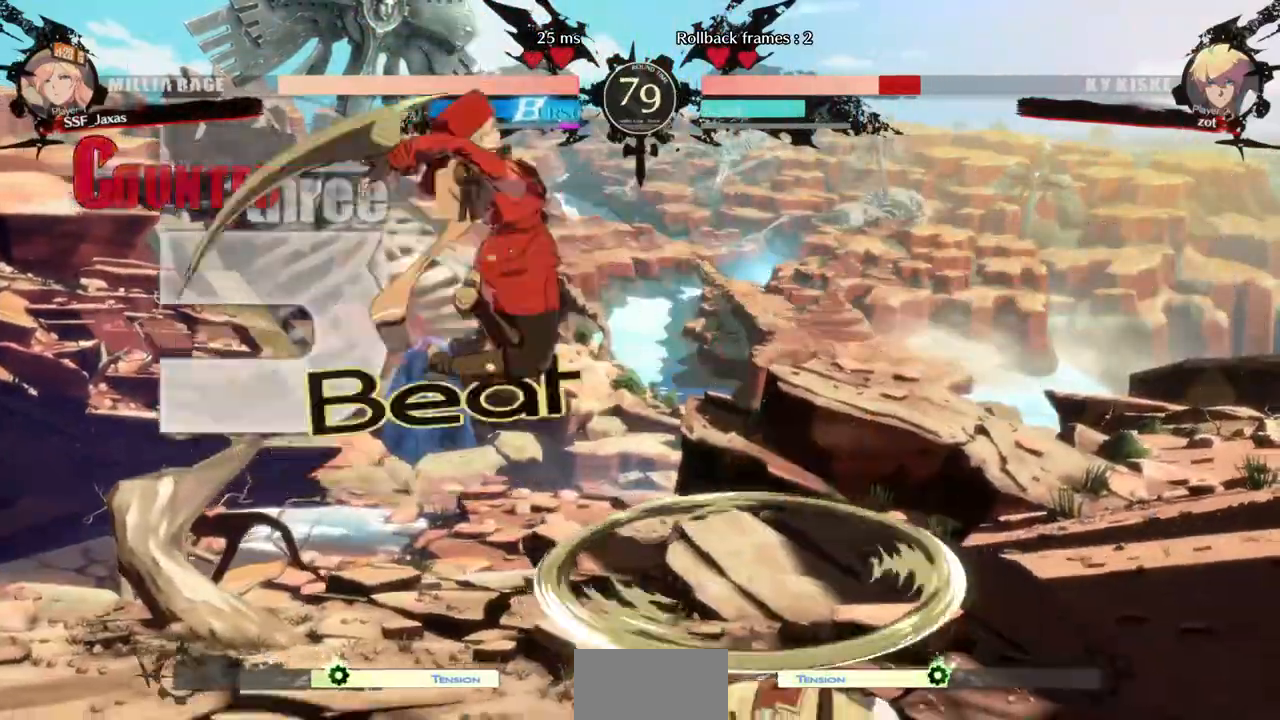
{"dt_ms": 1000, "buttons": []}
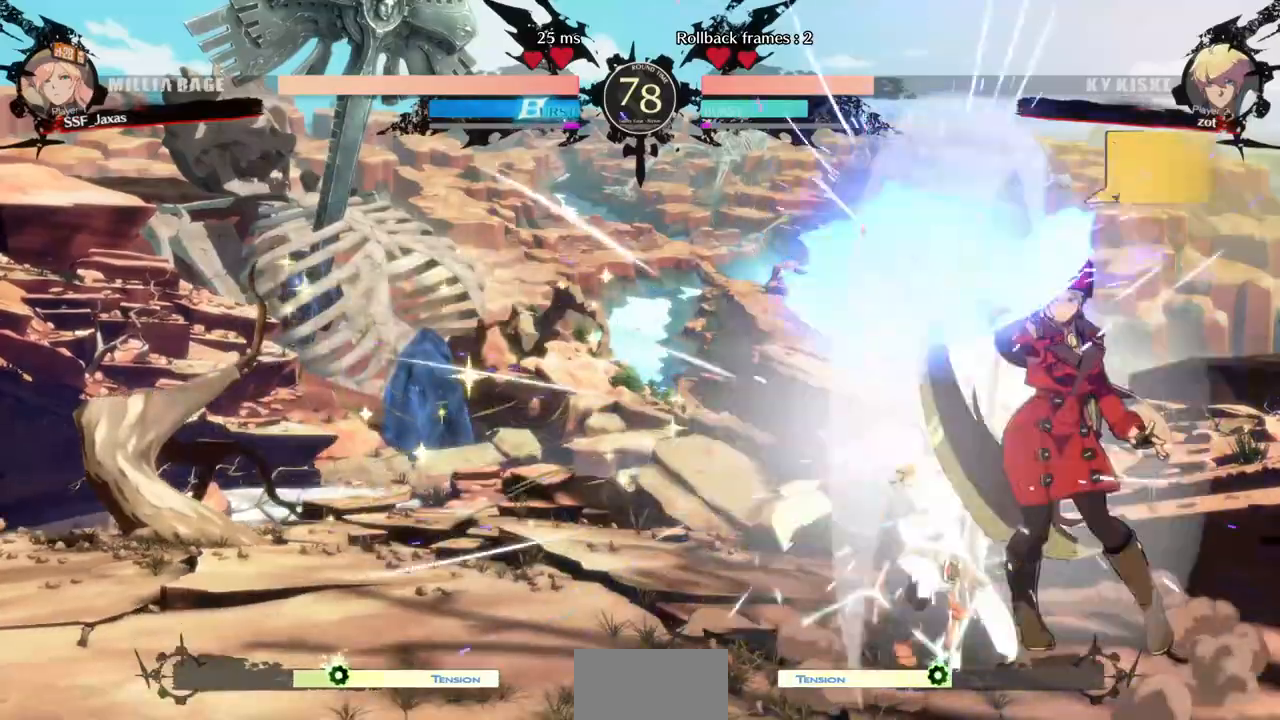
{"dt_ms": 480, "buttons": ["DPAD_UP", "DPAD_LEFT"], "events": [[480, "DPAD_LEFT", "down"], [480, "DPAD_UP", "down"]]}
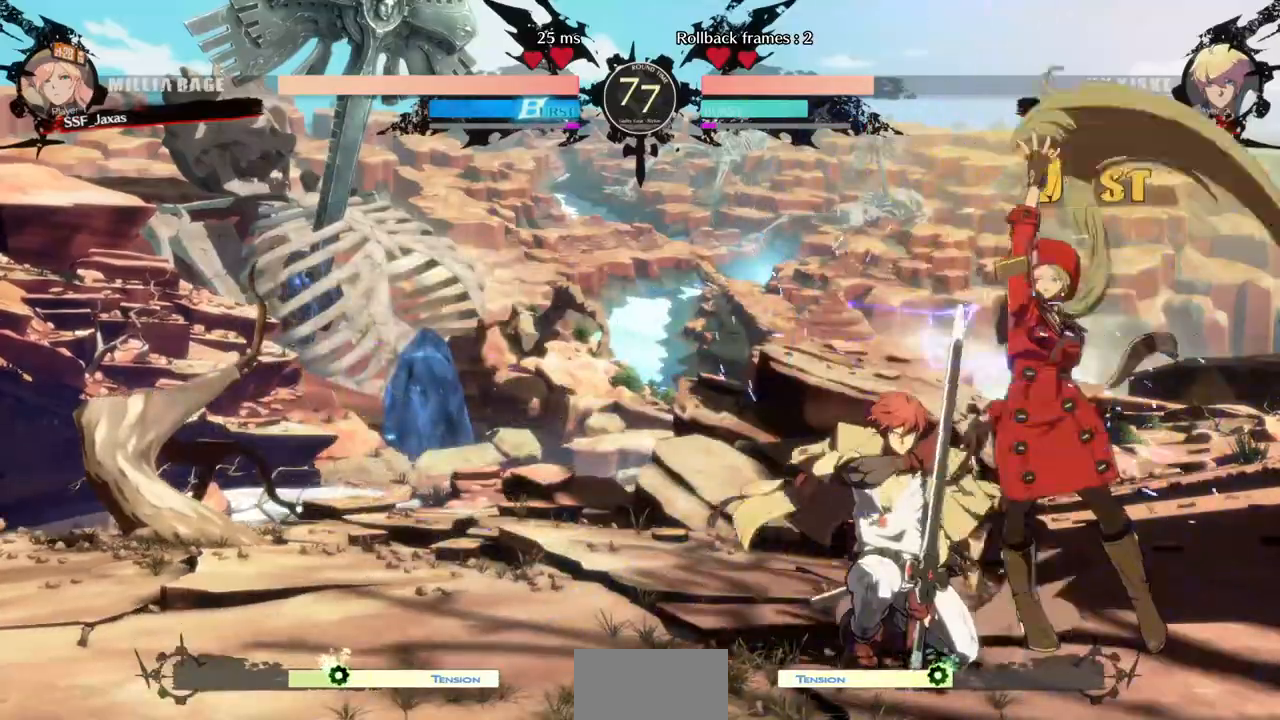
{"dt_ms": 520, "buttons": ["CIRCLE", "L1", "DPAD_LEFT"], "events": [[120, "CROSS", "down"], [120, "DPAD_UP", "up"], [200, "CROSS", "up"], [480, "CIRCLE", "down"], [480, "L1", "down"]]}